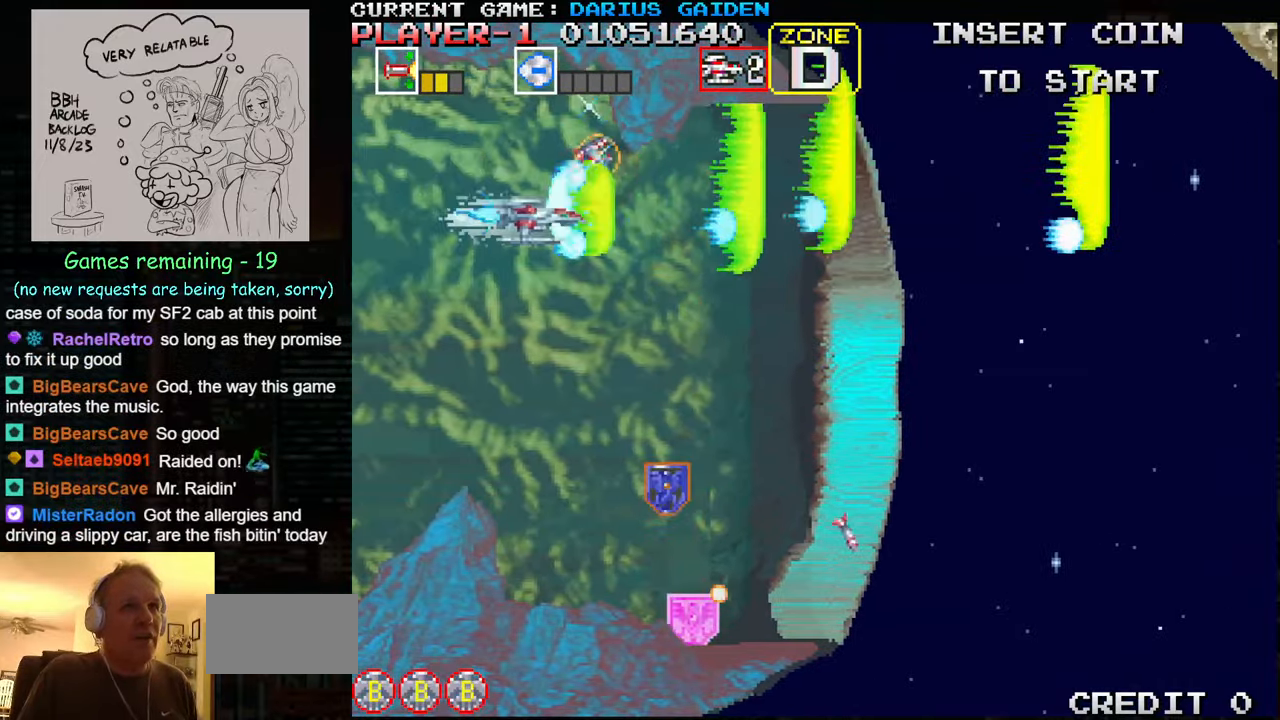
Gameplay with a controller (arcade stick); each line is a JSON object with the inputs held at the frame after it. "events" lists button and stick changes between this image and that frame as [ms after this image, input, new state], when the widget could be followed in between. Not read: L3 R3.
{"buttons": [], "left_stick": "up", "events": [[166, "SQUARE", "down"], [200, "left_stick", "down"], [233, "SQUARE", "up"], [350, "SQUARE", "down"], [416, "left_stick", "right"], [433, "SQUARE", "up"], [466, "left_stick", "up"]]}
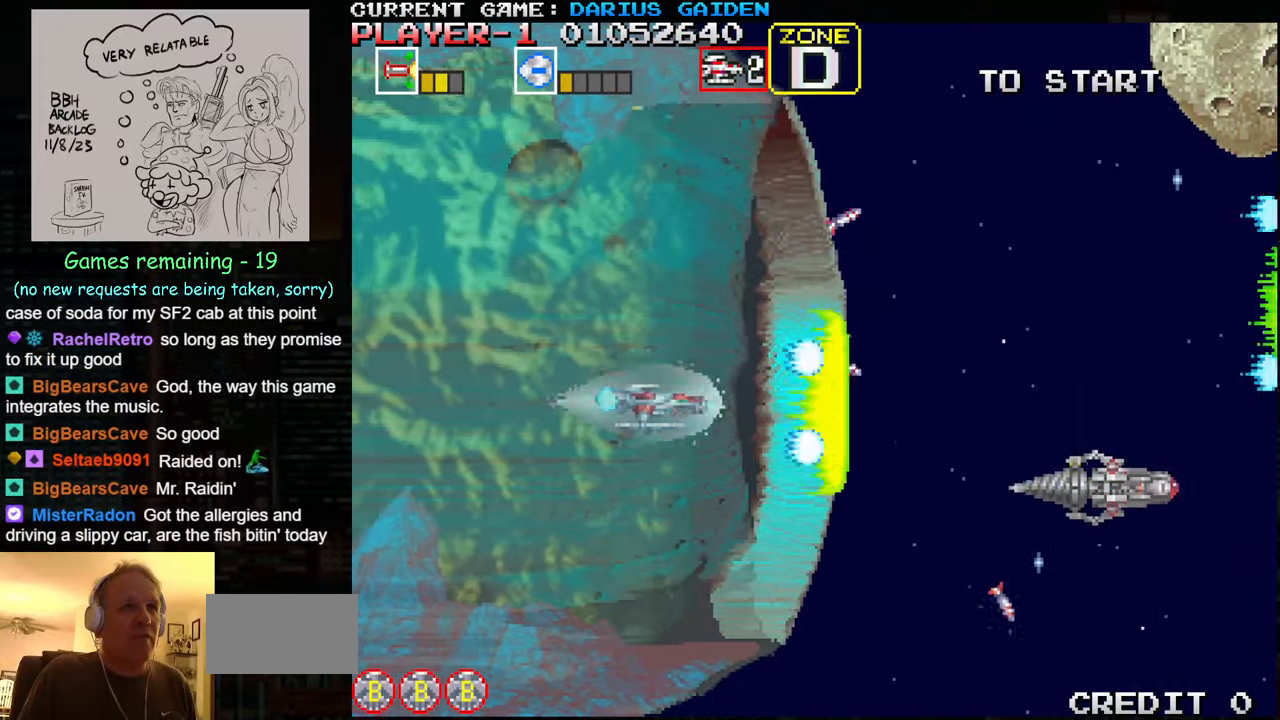
{"buttons": [], "left_stick": "center", "events": [[33, "SQUARE", "down"], [100, "SQUARE", "up"], [166, "SQUARE", "down"], [283, "SQUARE", "up"], [350, "SQUARE", "down"], [416, "SQUARE", "up"], [416, "left_stick", "right"], [450, "SQUARE", "down"], [466, "left_stick", "center"], [500, "SQUARE", "up"]]}
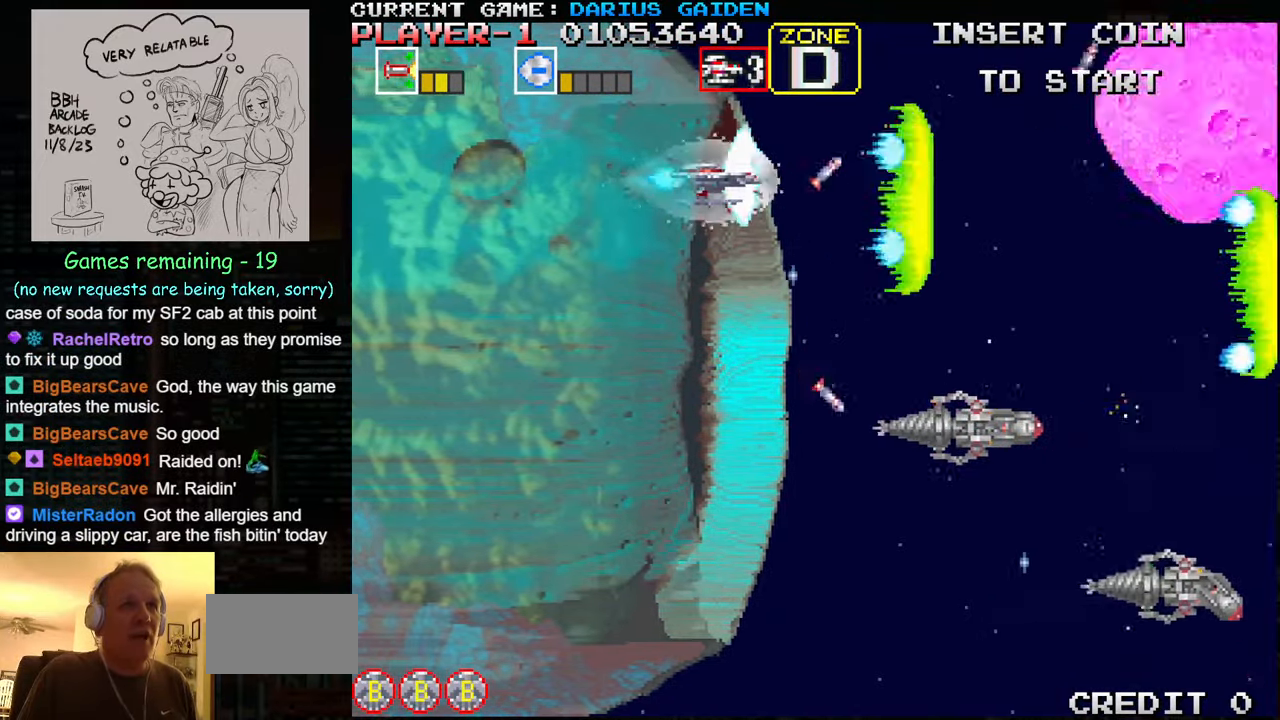
{"buttons": ["SQUARE"], "left_stick": "right", "events": [[33, "SQUARE", "down"], [33, "left_stick", "left"], [116, "SQUARE", "up"], [150, "SQUARE", "down"], [200, "SQUARE", "up"], [216, "left_stick", "down-left"], [283, "SQUARE", "down"], [350, "SQUARE", "up"], [400, "SQUARE", "down"], [400, "left_stick", "right"]]}
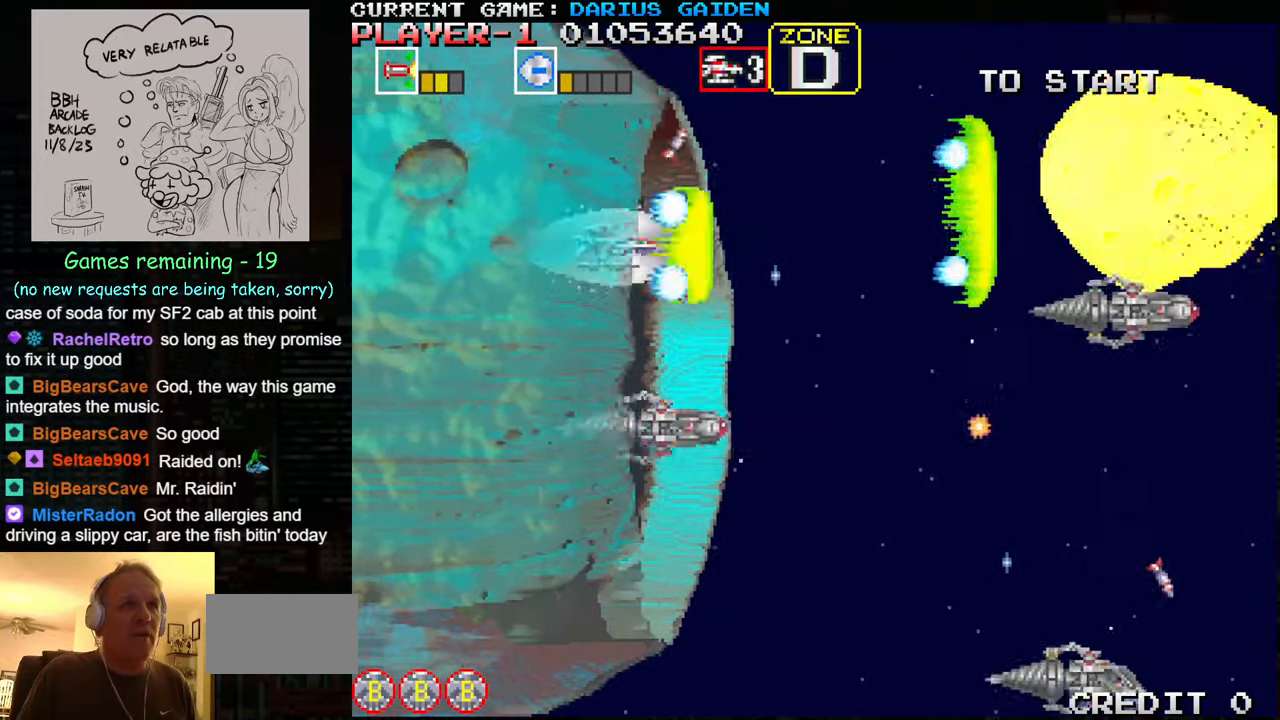
{"buttons": ["SQUARE"], "left_stick": "down-left", "events": [[33, "SQUARE", "up"], [100, "SQUARE", "down"], [133, "left_stick", "up-right"], [216, "SQUARE", "up"], [250, "left_stick", "center"], [283, "SQUARE", "down"], [316, "left_stick", "left"], [383, "SQUARE", "up"], [416, "left_stick", "down-left"], [450, "SQUARE", "down"]]}
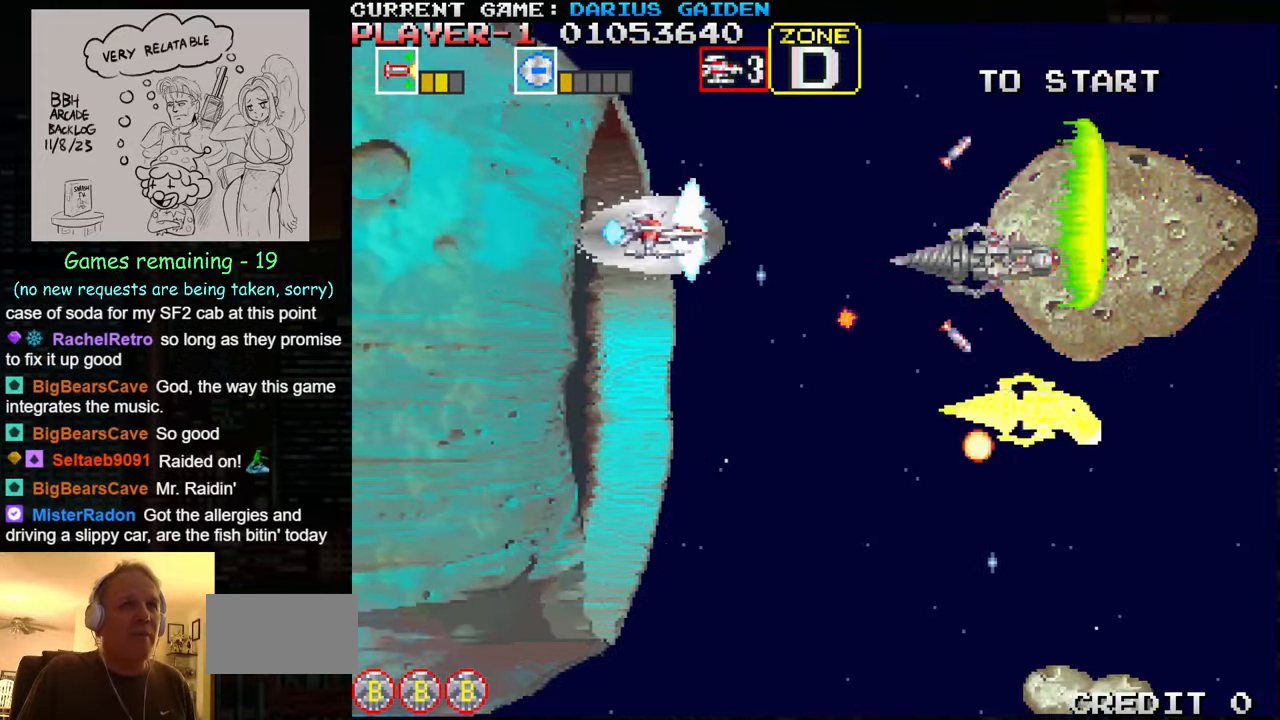
{"buttons": [], "left_stick": "down-right", "events": [[100, "SQUARE", "up"], [150, "SQUARE", "down"], [283, "SQUARE", "up"], [350, "SQUARE", "down"], [400, "SQUARE", "up"], [450, "SQUARE", "down"], [483, "SQUARE", "up"], [500, "left_stick", "down-right"]]}
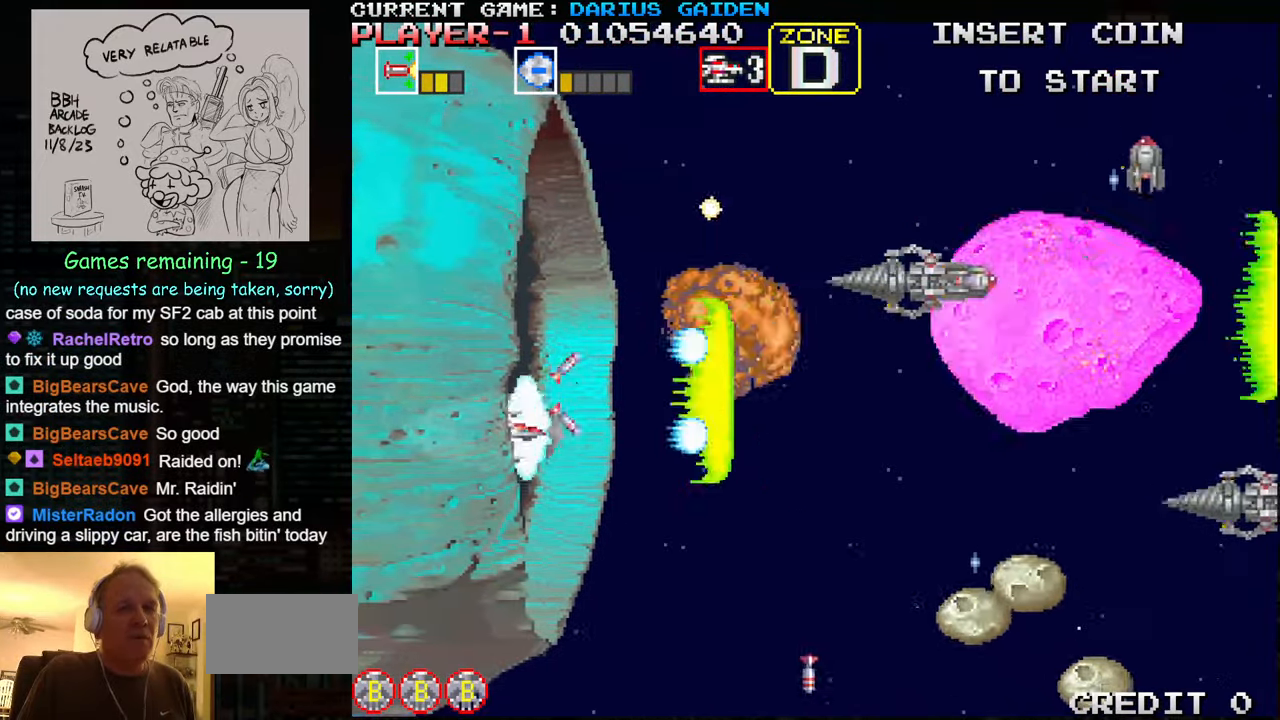
{"buttons": ["SQUARE"], "left_stick": "center", "events": [[50, "SQUARE", "down"], [183, "SQUARE", "up"], [216, "left_stick", "center"], [266, "SQUARE", "down"], [316, "SQUARE", "up"], [333, "SQUARE", "down"], [400, "SQUARE", "up"], [466, "SQUARE", "down"]]}
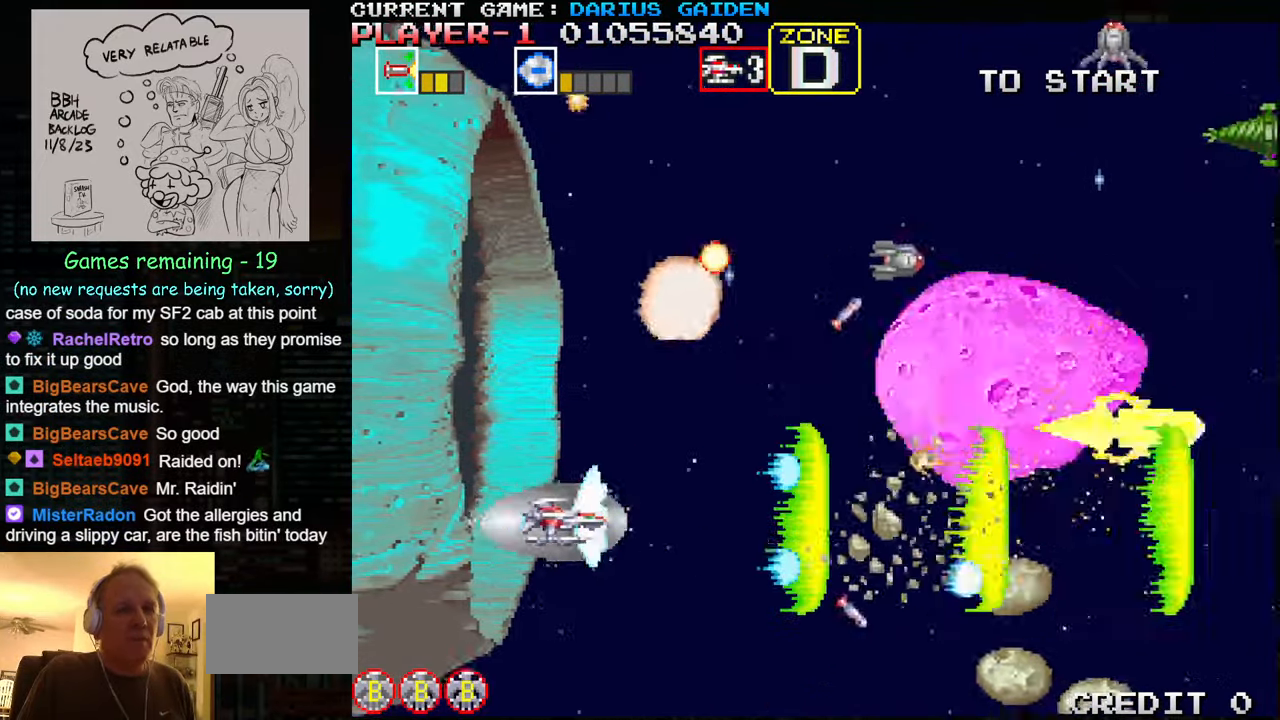
{"buttons": [], "left_stick": "up-left", "events": [[100, "SQUARE", "up"], [166, "SQUARE", "down"], [200, "left_stick", "up"], [216, "SQUARE", "up"], [233, "SQUARE", "down"], [283, "SQUARE", "up"], [350, "SQUARE", "down"], [400, "left_stick", "up-left"], [467, "SQUARE", "up"]]}
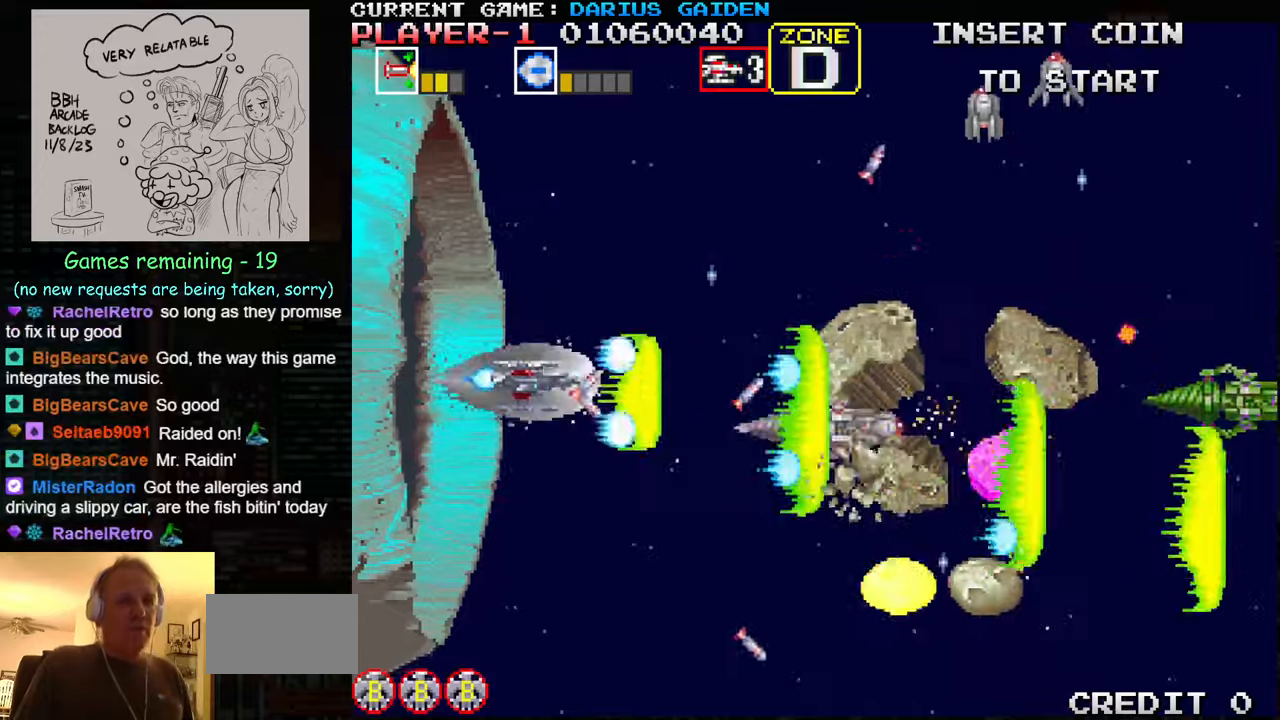
{"buttons": [], "left_stick": "center", "events": [[50, "SQUARE", "down"], [100, "SQUARE", "up"], [117, "SQUARE", "down"], [183, "SQUARE", "up"], [250, "SQUARE", "down"], [267, "left_stick", "up"], [300, "SQUARE", "up"], [333, "SQUARE", "down"], [367, "left_stick", "center"], [383, "SQUARE", "up"], [450, "SQUARE", "down"], [500, "SQUARE", "up"]]}
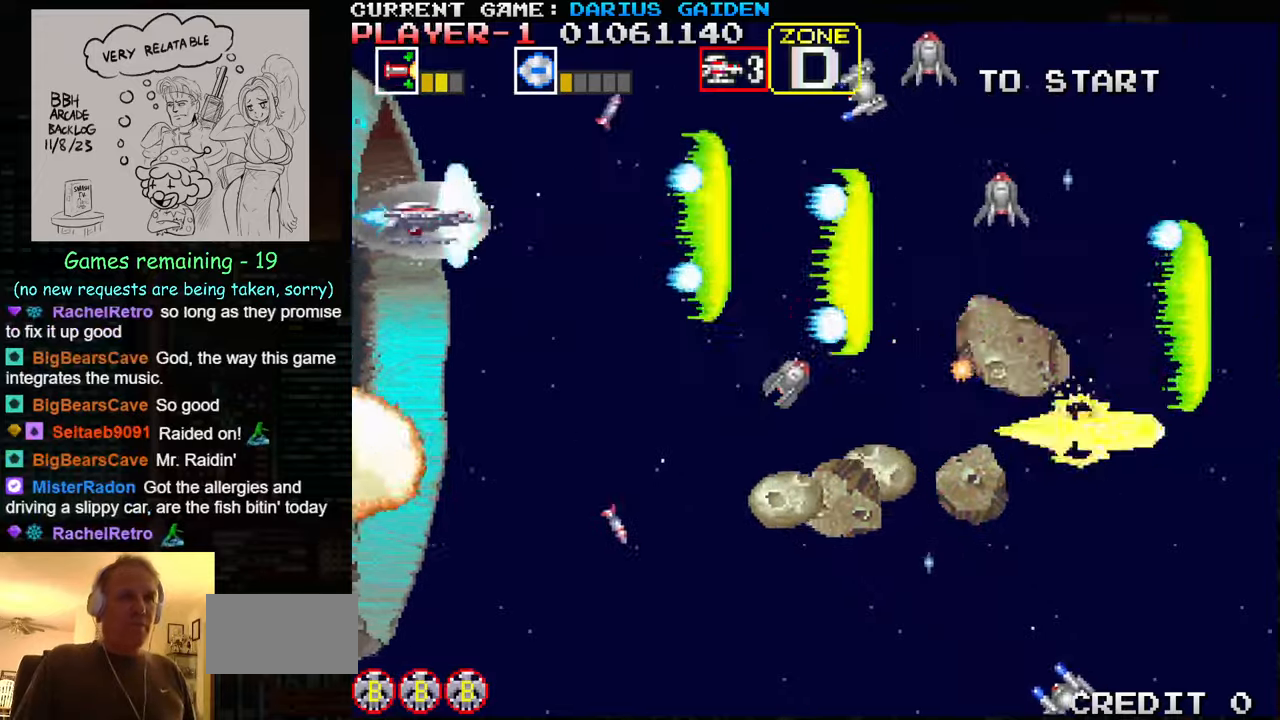
{"buttons": [], "left_stick": "down", "events": [[33, "SQUARE", "down"], [83, "SQUARE", "up"], [133, "SQUARE", "down"], [200, "SQUARE", "up"], [217, "SQUARE", "down"], [267, "SQUARE", "up"], [317, "left_stick", "up-left"], [350, "SQUARE", "down"], [483, "SQUARE", "up"], [483, "left_stick", "down"]]}
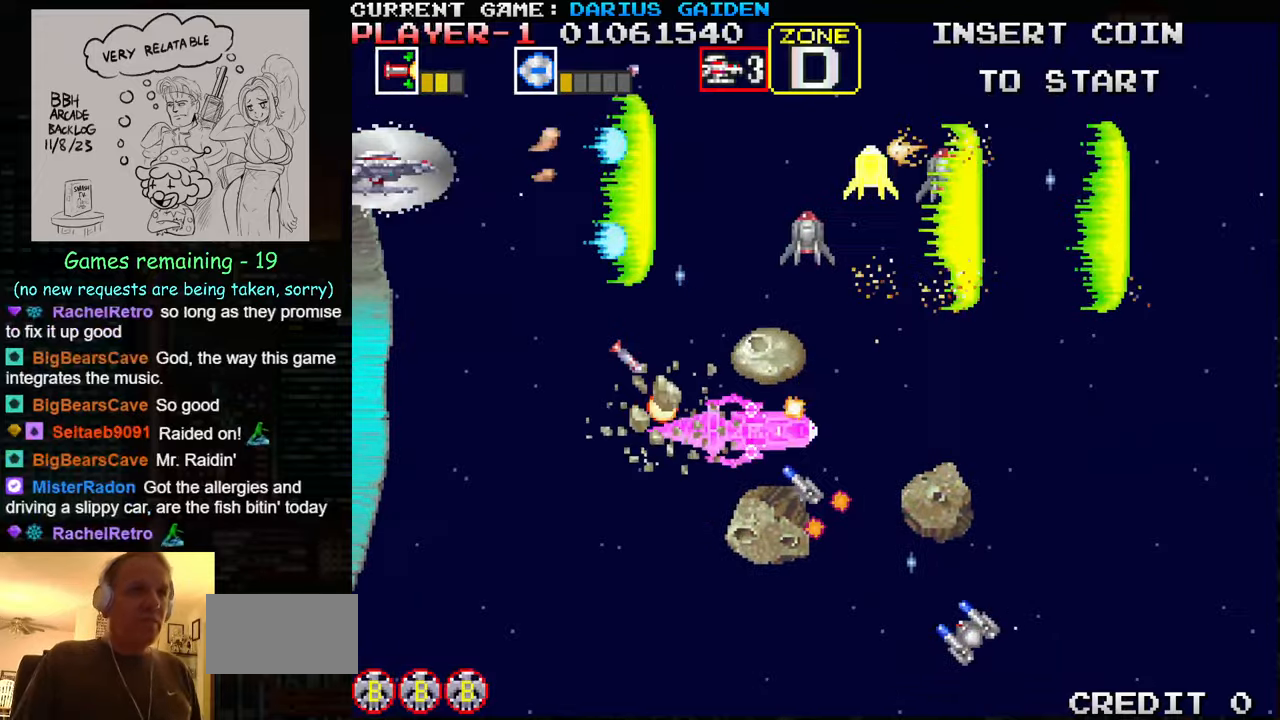
{"buttons": ["SQUARE"], "left_stick": "right", "events": [[50, "SQUARE", "down"], [100, "SQUARE", "up"], [117, "SQUARE", "down"], [167, "left_stick", "center"], [183, "SQUARE", "up"], [217, "left_stick", "up"], [267, "SQUARE", "down"], [317, "SQUARE", "up"], [333, "SQUARE", "down"], [417, "SQUARE", "up"], [467, "left_stick", "right"], [483, "SQUARE", "down"]]}
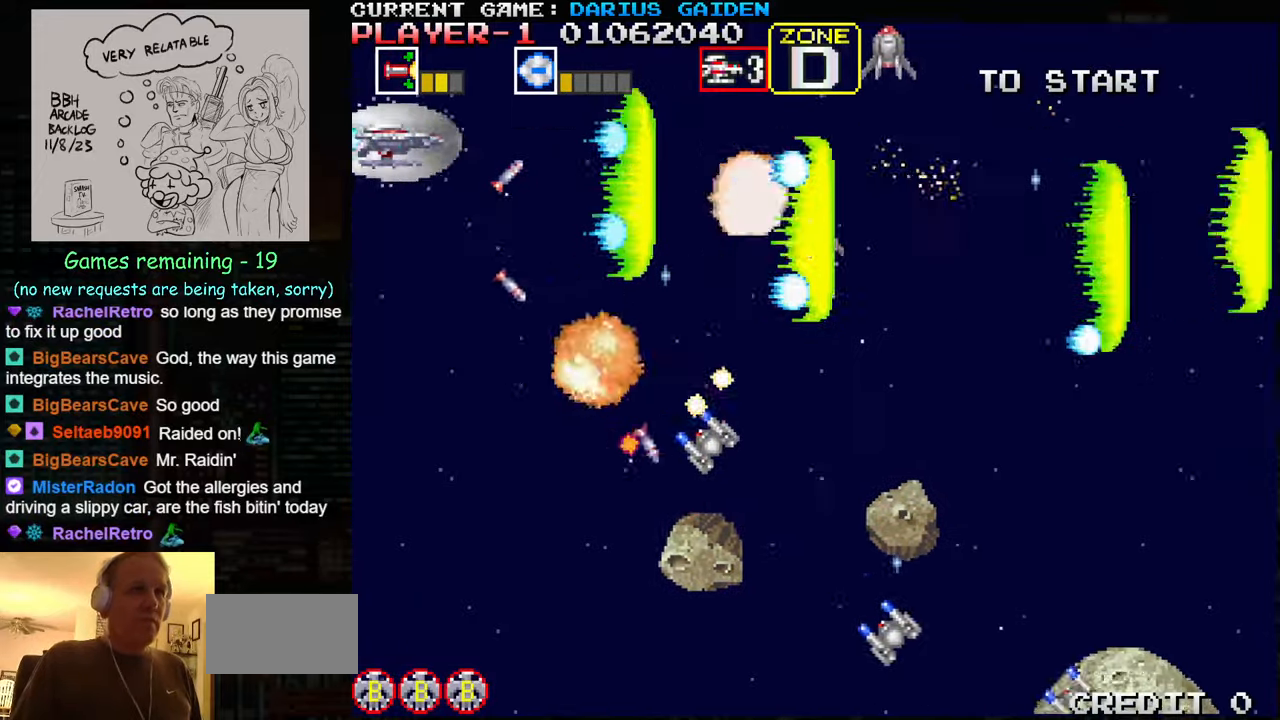
{"buttons": ["SQUARE"], "left_stick": "right", "events": [[133, "SQUARE", "up"], [200, "left_stick", "up-right"], [217, "SQUARE", "down"], [367, "SQUARE", "up"], [383, "left_stick", "right"], [433, "SQUARE", "down"]]}
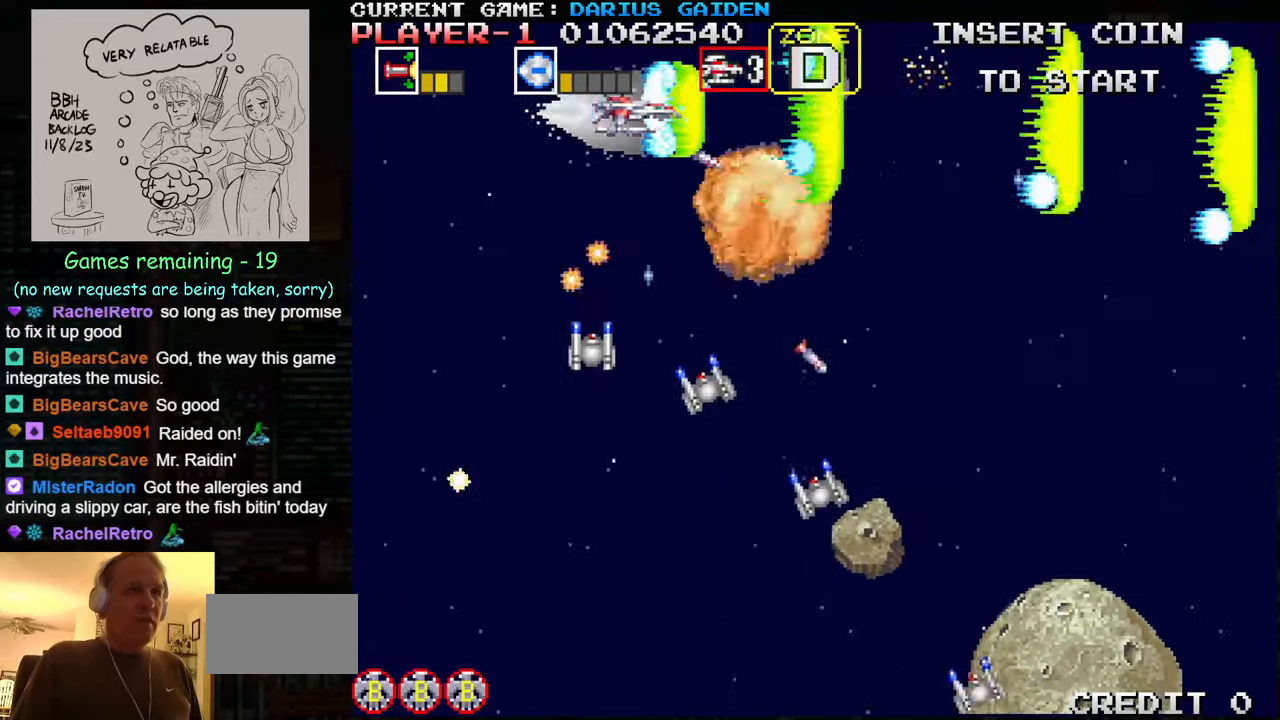
{"buttons": ["SQUARE"], "left_stick": "right", "events": [[83, "SQUARE", "up"], [83, "left_stick", "down-right"], [150, "SQUARE", "down"], [217, "SQUARE", "up"], [233, "SQUARE", "down"], [250, "left_stick", "right"], [317, "SQUARE", "up"], [367, "SQUARE", "down"]]}
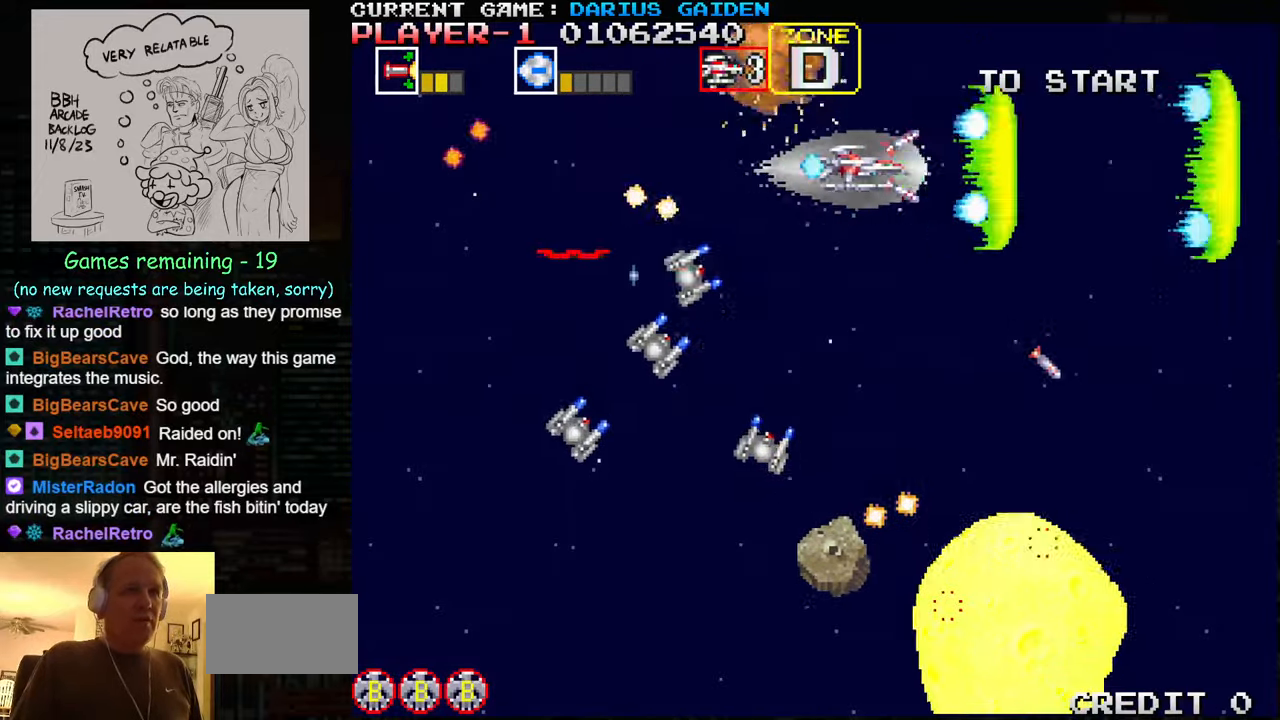
{"buttons": [], "left_stick": "center", "events": [[33, "SQUARE", "up"], [117, "SQUARE", "down"], [283, "SQUARE", "up"], [367, "SQUARE", "down"], [433, "left_stick", "center"], [500, "SQUARE", "up"]]}
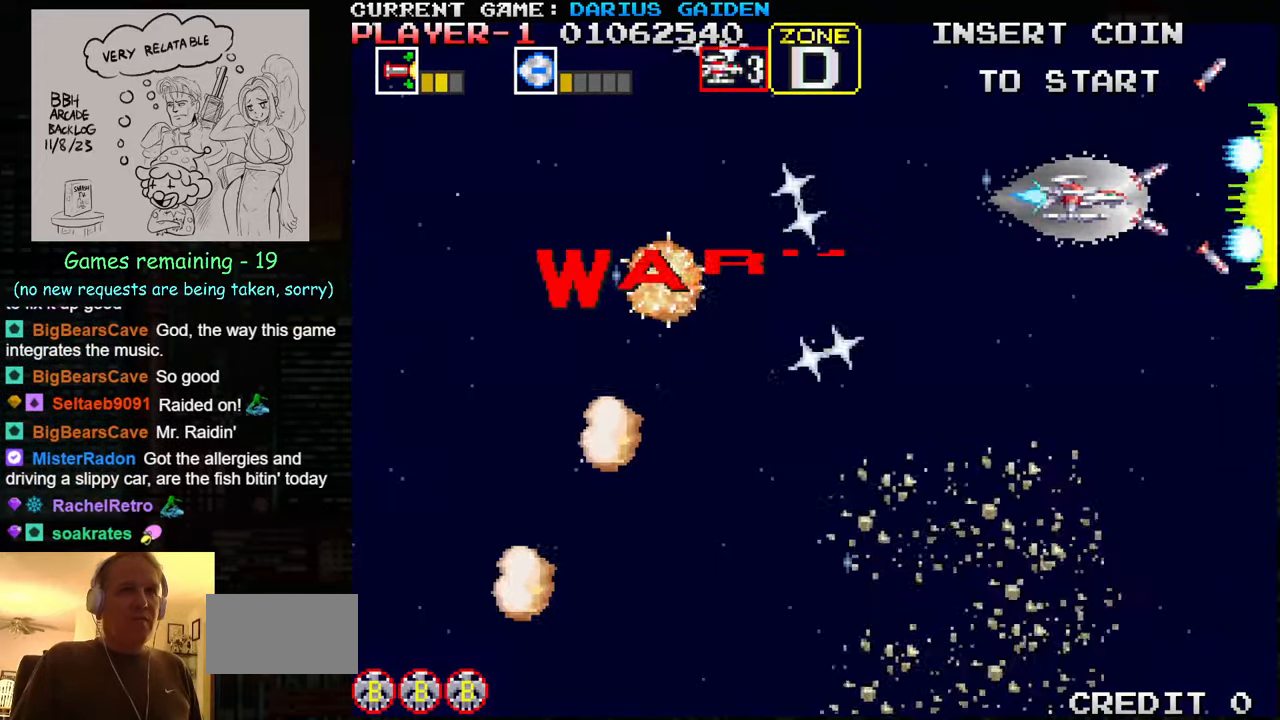
{"buttons": [], "left_stick": "down-left", "events": [[67, "SQUARE", "down"], [117, "SQUARE", "up"], [117, "left_stick", "down"], [150, "SQUARE", "down"], [217, "SQUARE", "up"], [283, "SQUARE", "down"], [333, "SQUARE", "up"], [367, "SQUARE", "down"], [383, "SQUARE", "up"], [417, "left_stick", "down-left"]]}
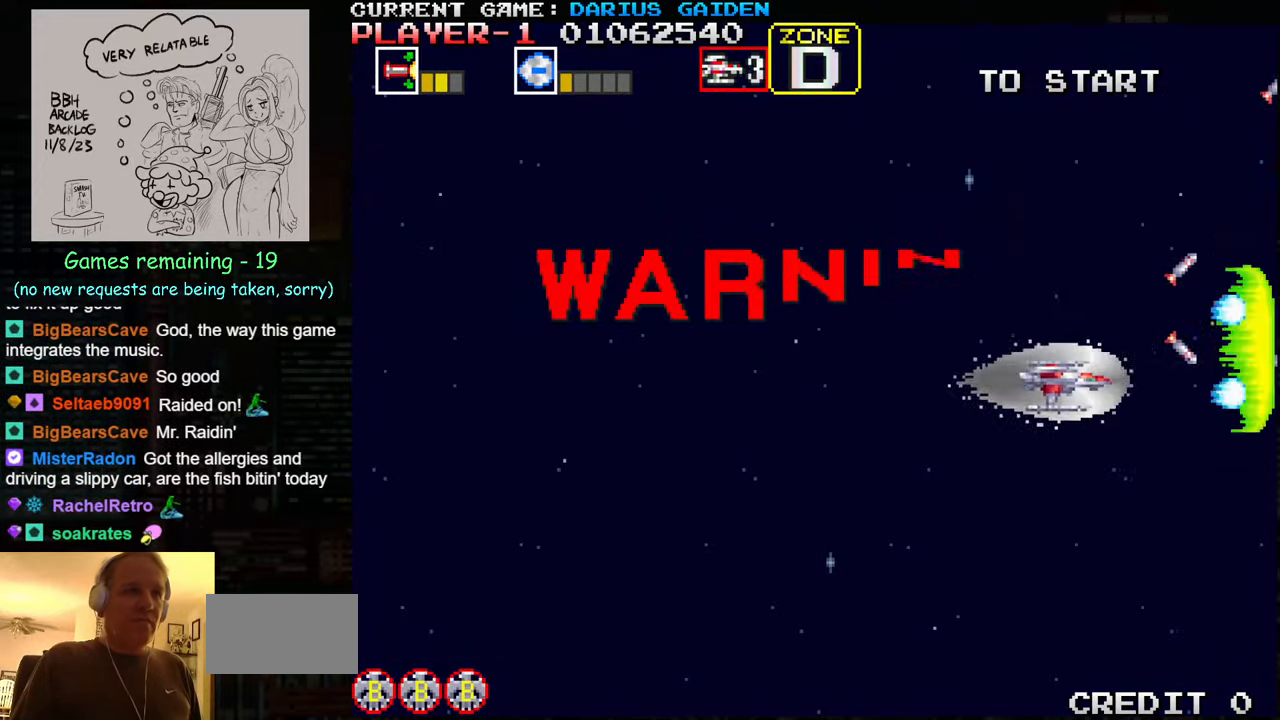
{"buttons": [], "left_stick": "left", "events": [[317, "left_stick", "left"]]}
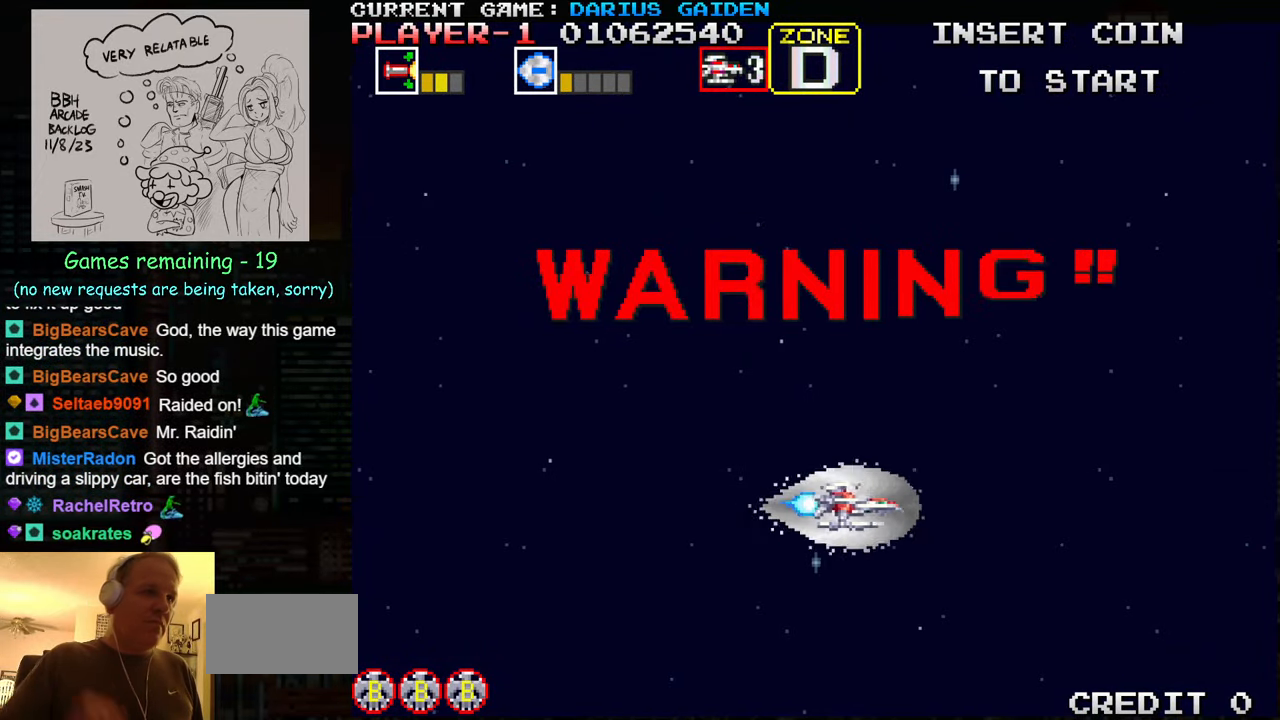
{"buttons": [], "left_stick": "left", "events": []}
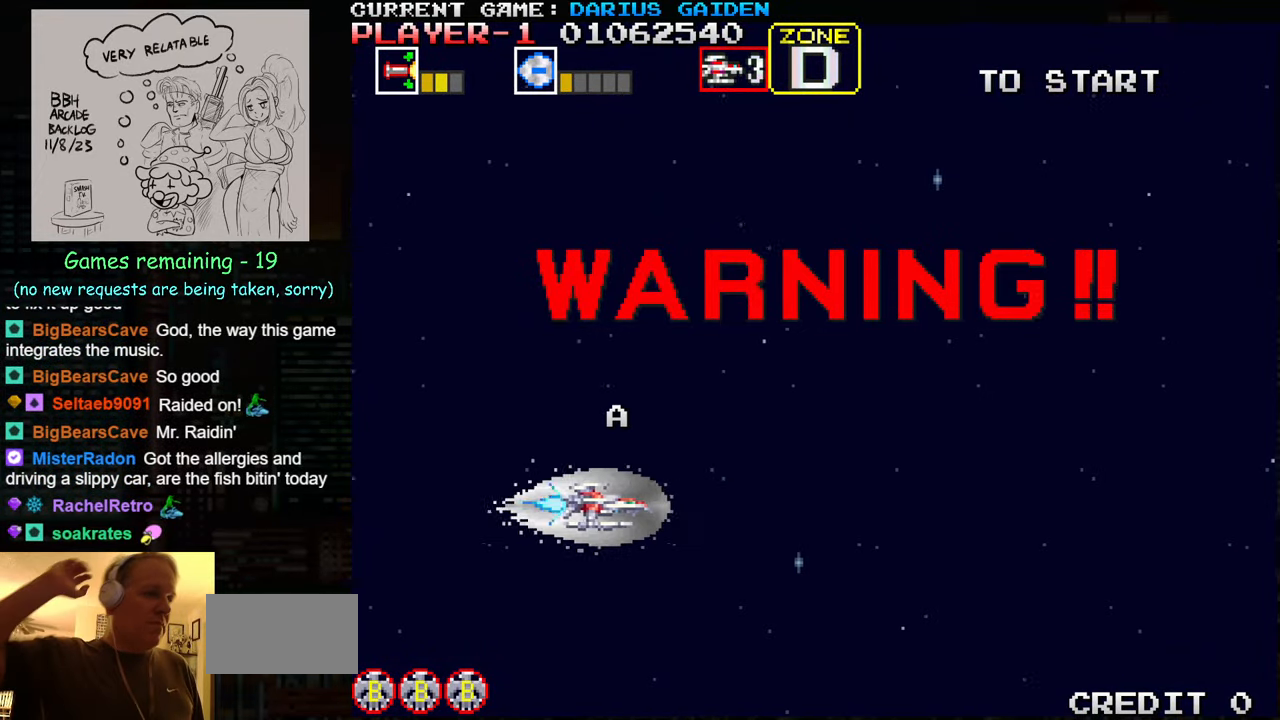
{"buttons": [], "left_stick": "up-left", "events": [[500, "left_stick", "up-left"]]}
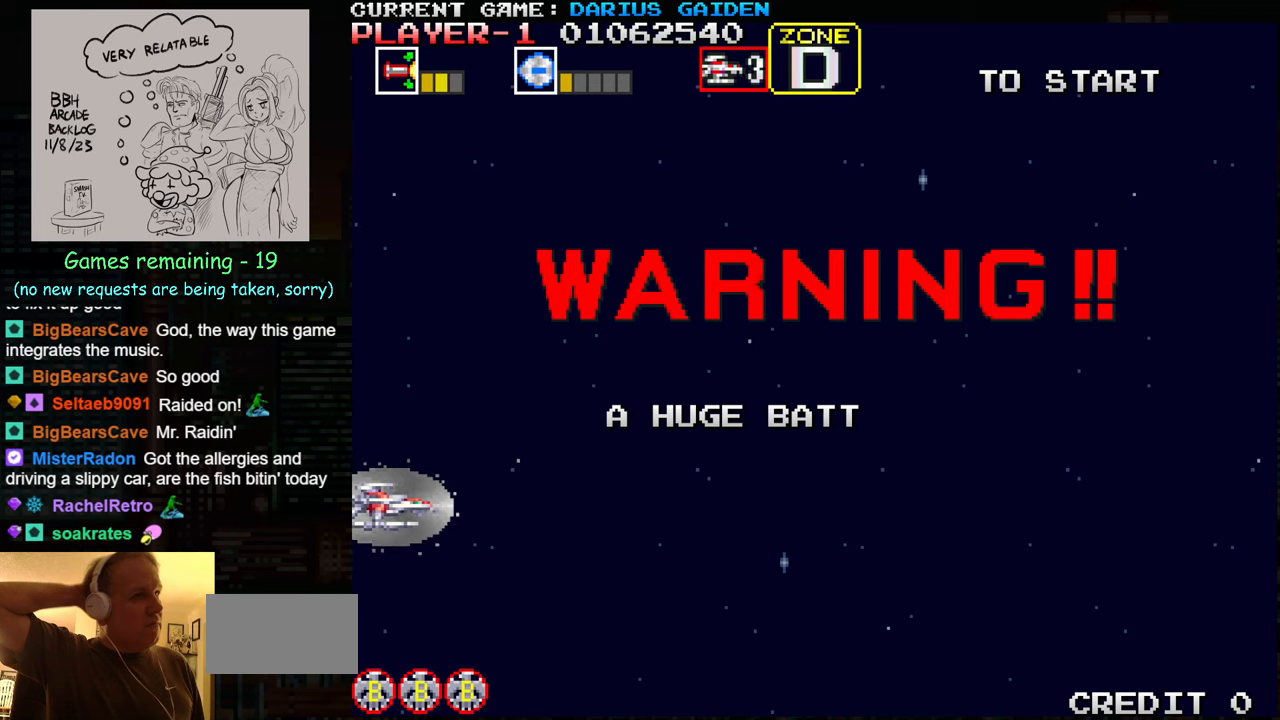
{"buttons": [], "left_stick": "up-right", "events": [[200, "left_stick", "up-right"]]}
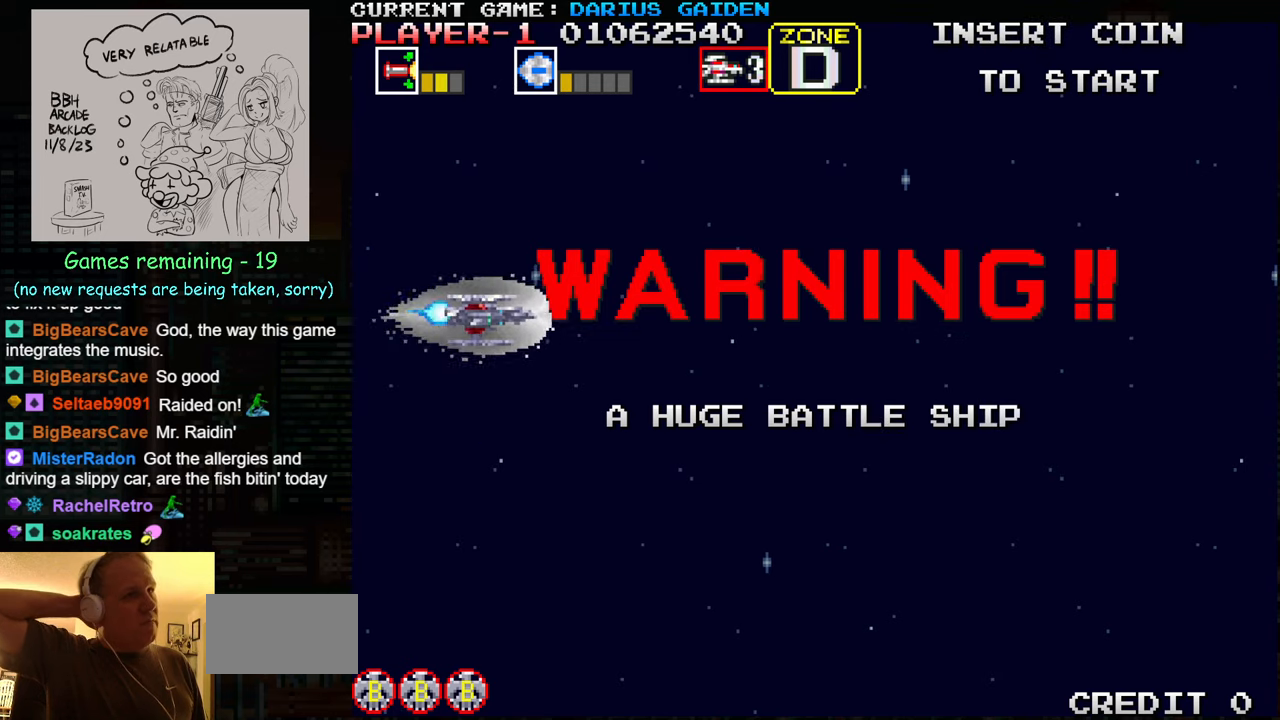
{"buttons": [], "left_stick": "down-right", "events": [[284, "left_stick", "right"], [384, "left_stick", "down-right"]]}
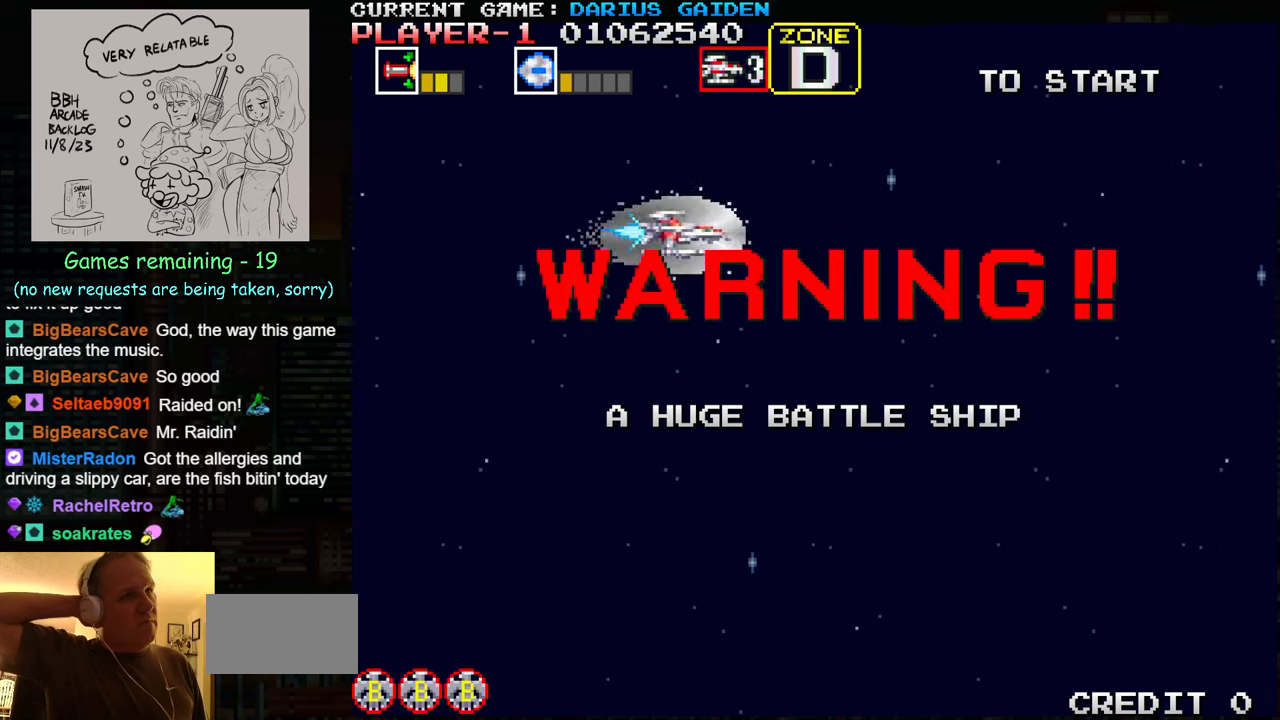
{"buttons": [], "left_stick": "down-right", "events": []}
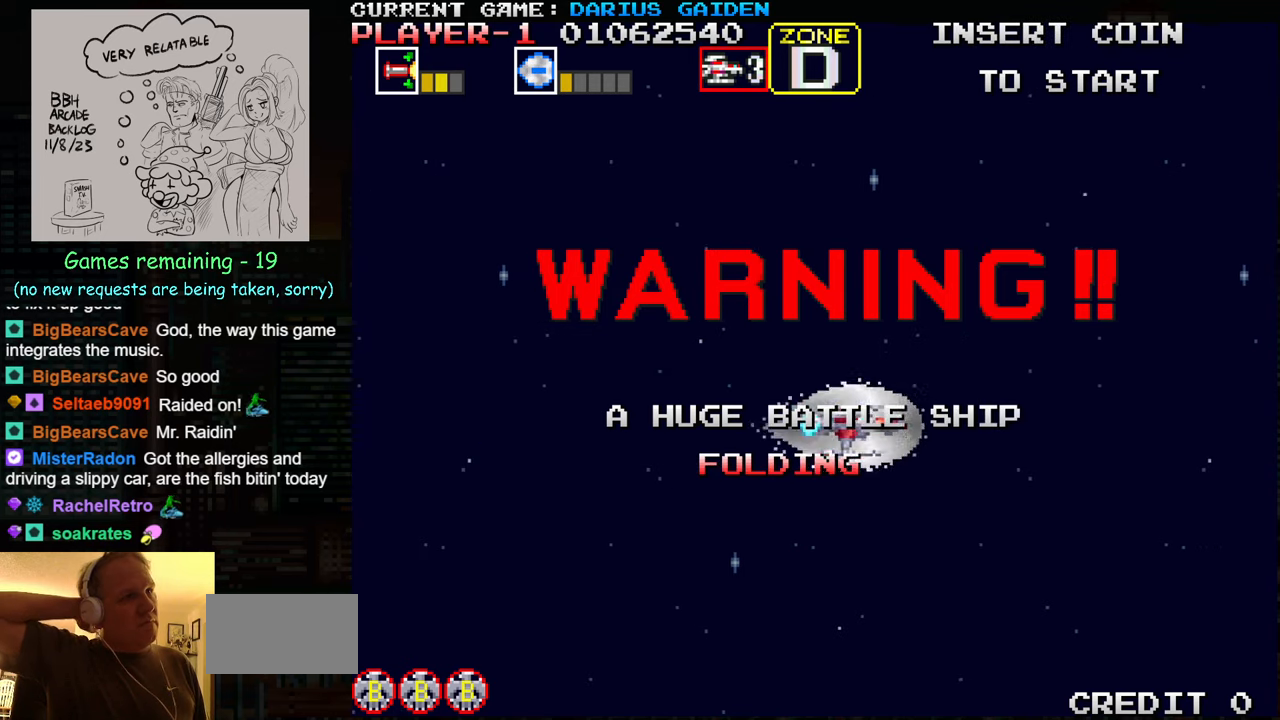
{"buttons": [], "left_stick": "left", "events": [[17, "left_stick", "down-left"], [500, "left_stick", "left"]]}
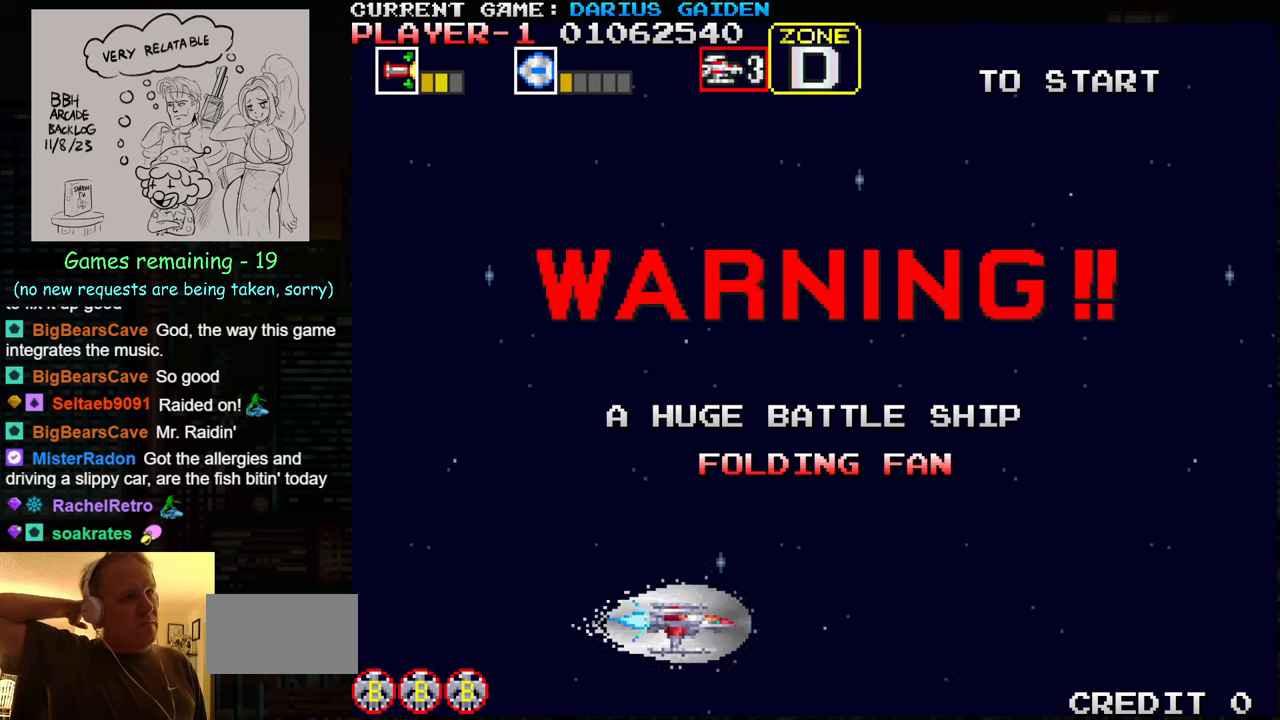
{"buttons": [], "left_stick": "up-left", "events": [[150, "left_stick", "up-left"]]}
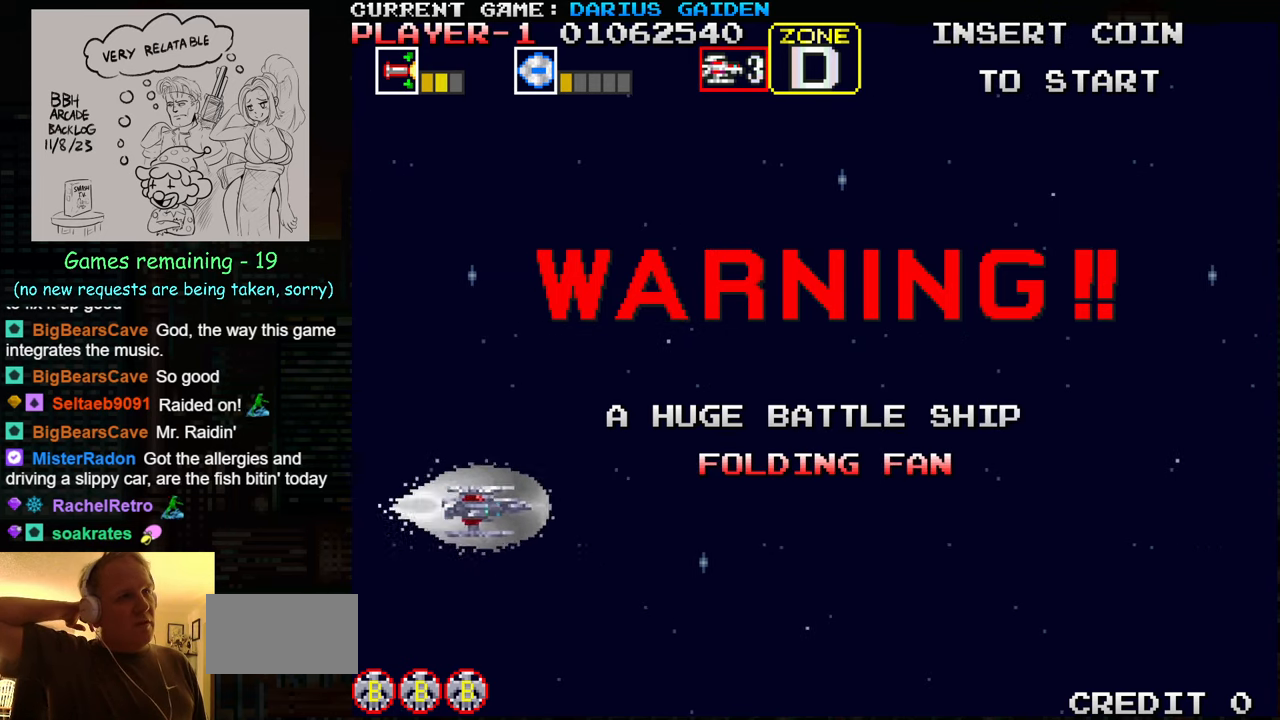
{"buttons": [], "left_stick": "up-right", "events": [[367, "left_stick", "up-right"]]}
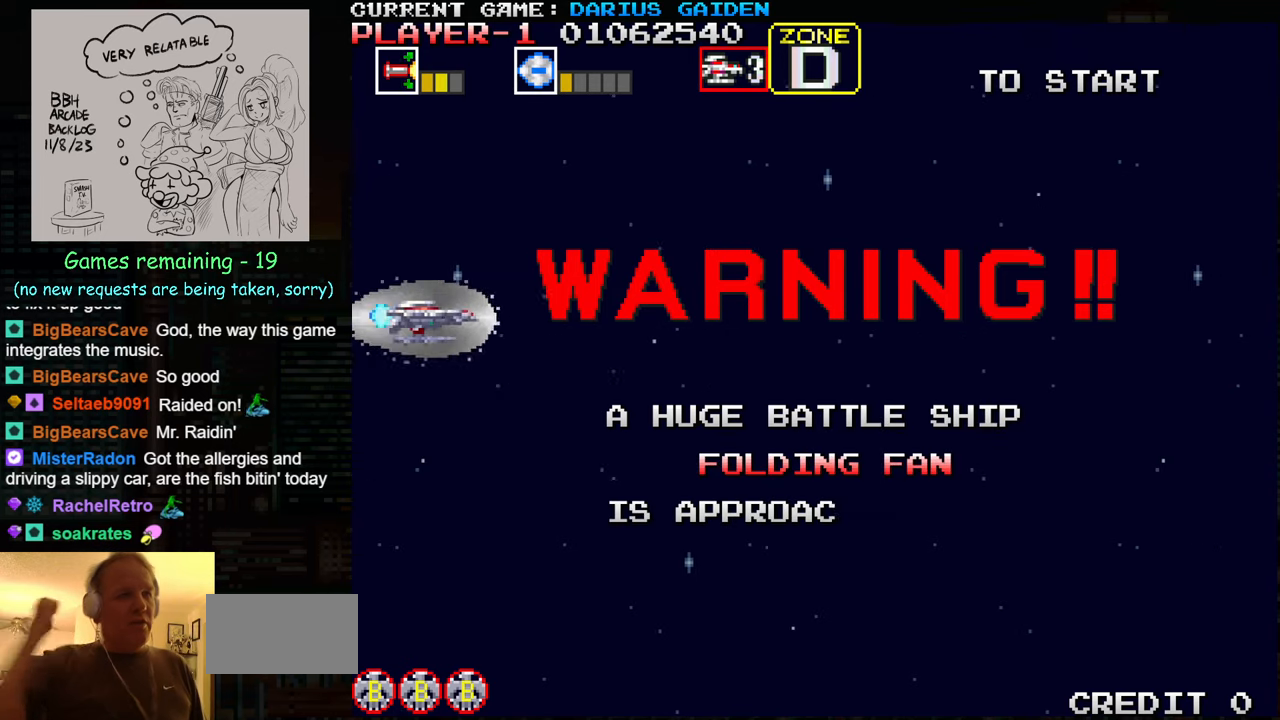
{"buttons": [], "left_stick": "center", "events": [[50, "left_stick", "down-right"], [467, "left_stick", "center"]]}
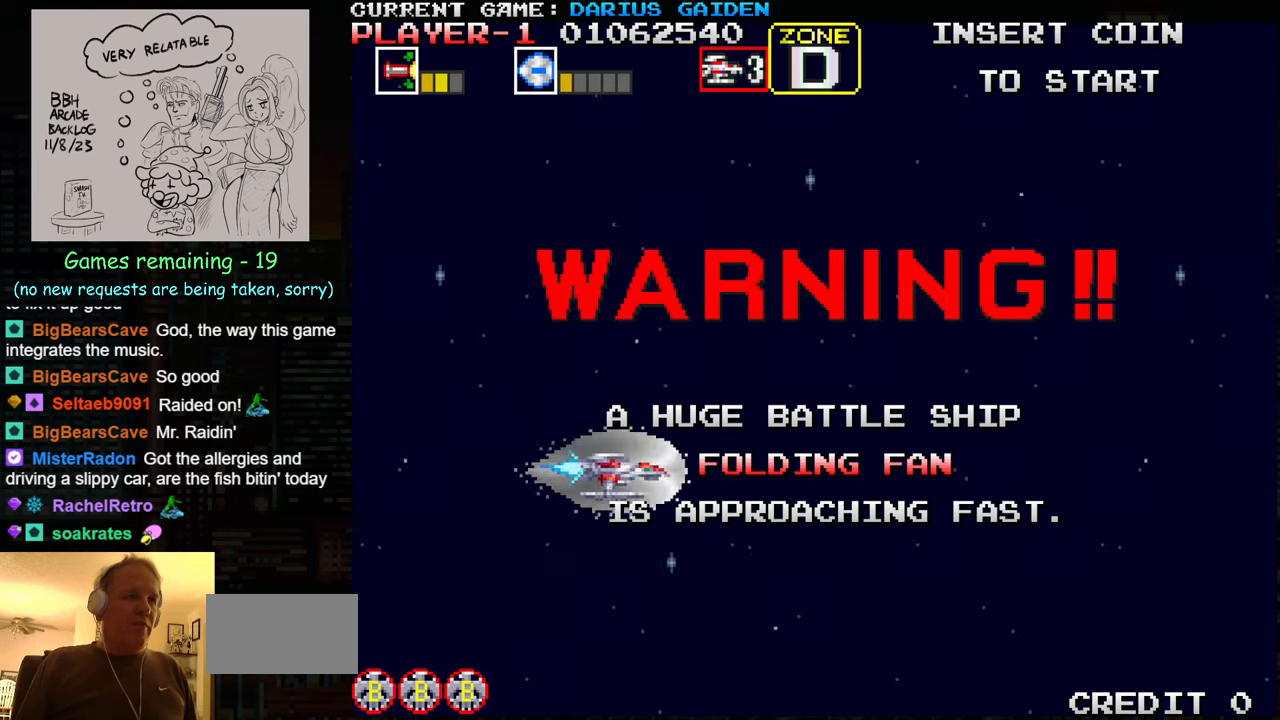
{"buttons": [], "left_stick": "center", "events": []}
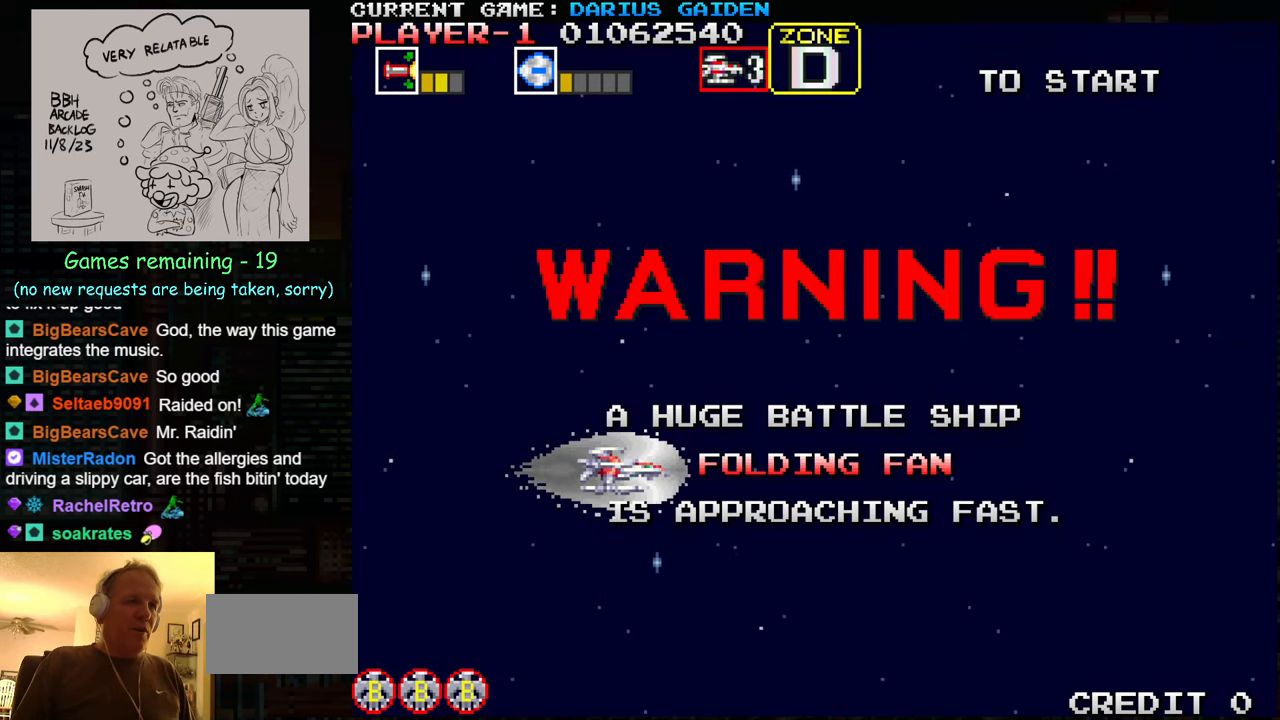
{"buttons": [], "left_stick": "center", "events": []}
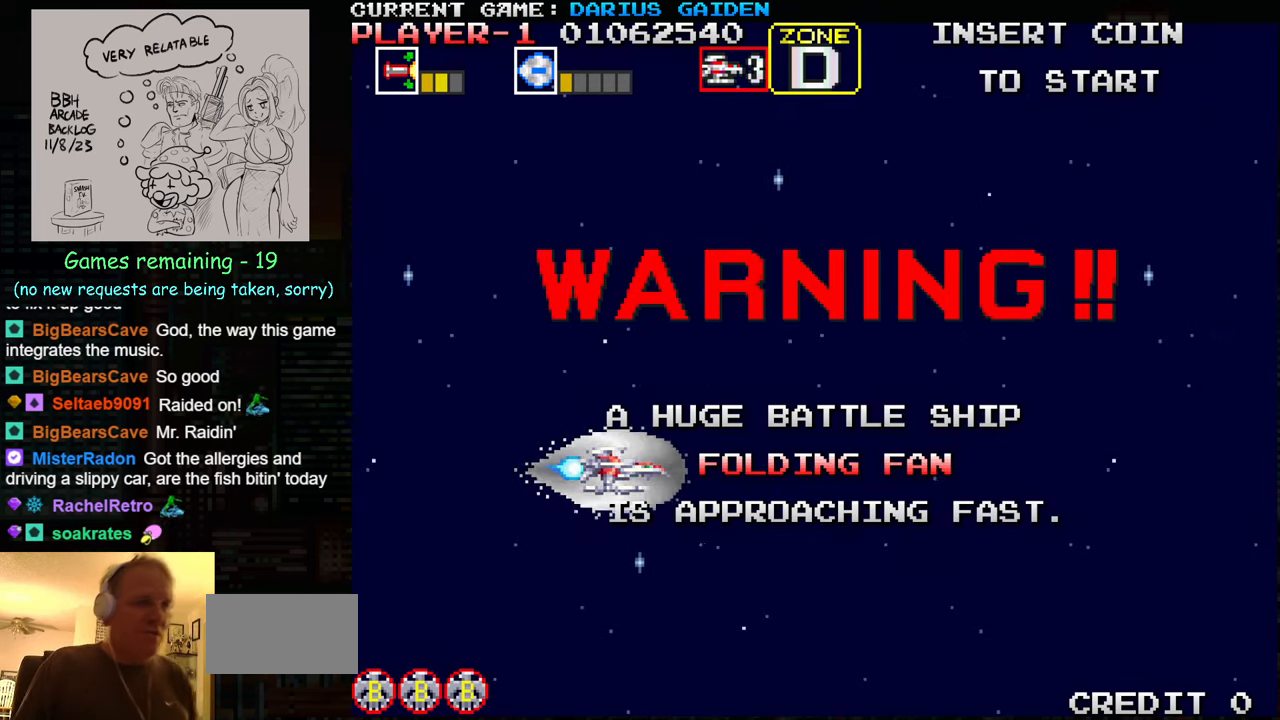
{"buttons": [], "left_stick": "center", "events": [[284, "SQUARE", "down"], [400, "SQUARE", "up"]]}
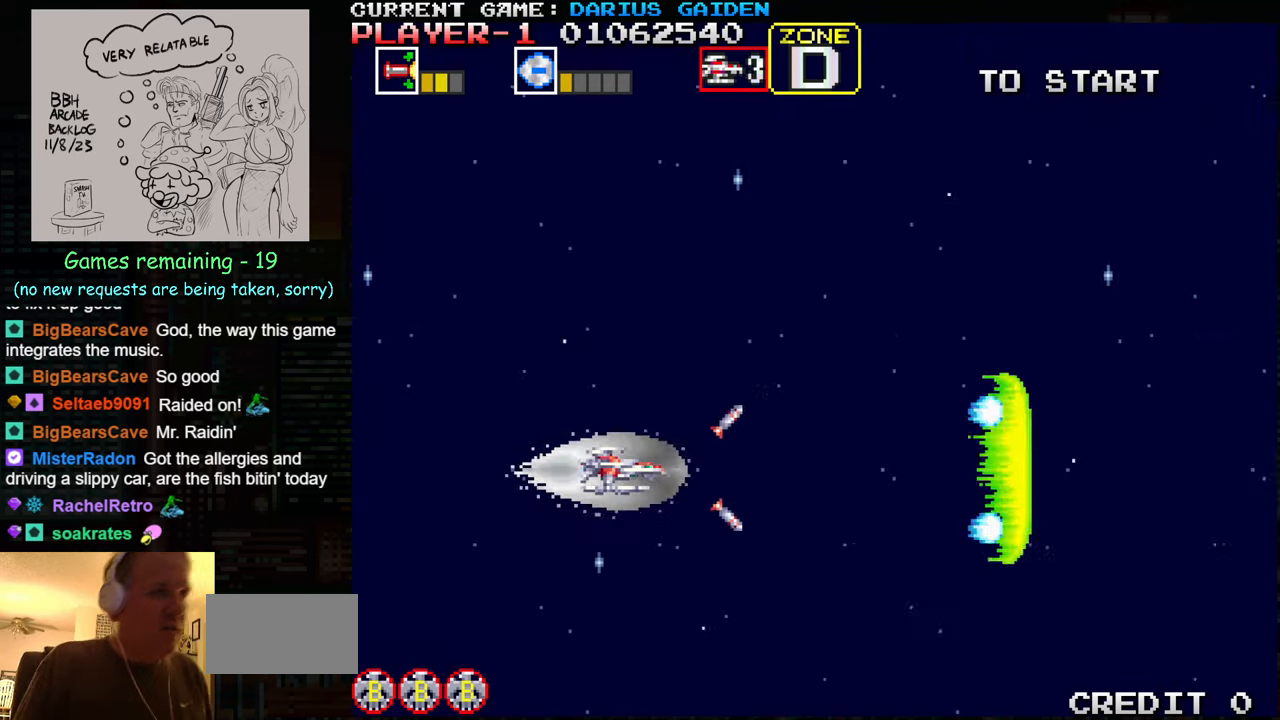
{"buttons": [], "left_stick": "center", "events": [[17, "SQUARE", "down"], [100, "SQUARE", "up"], [200, "SQUARE", "down"], [266, "SQUARE", "up"]]}
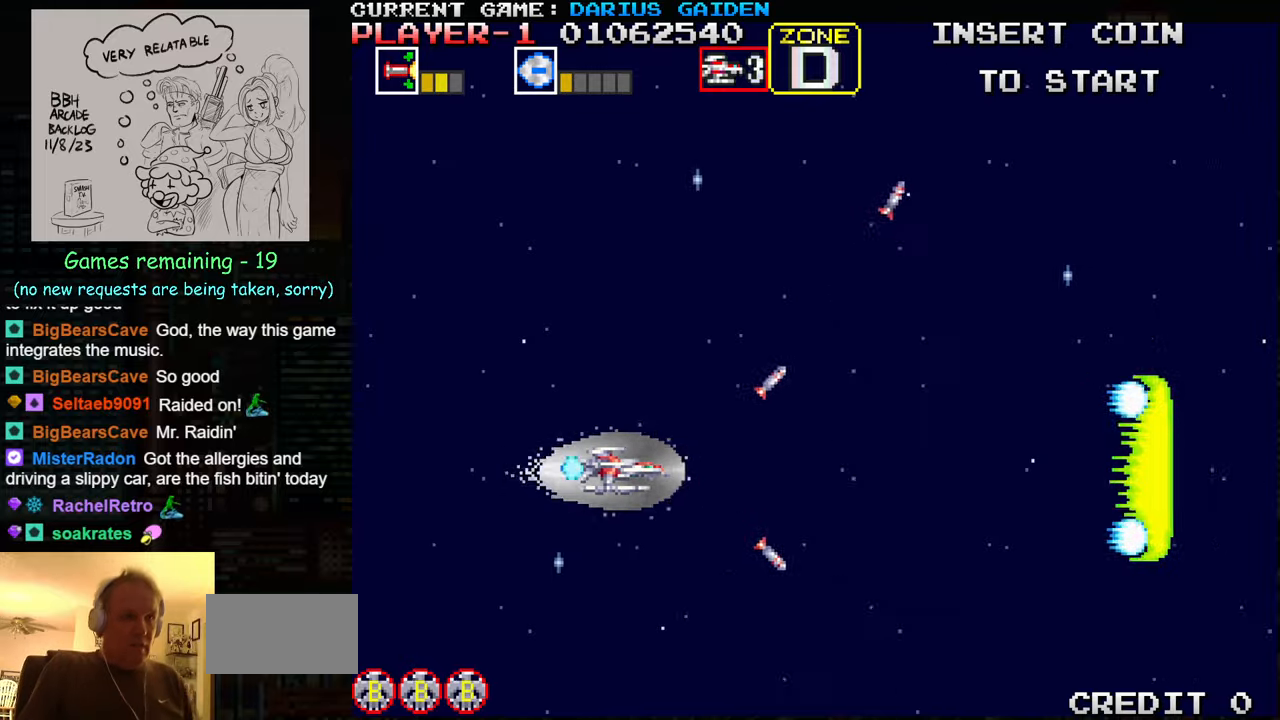
{"buttons": [], "left_stick": "center", "events": []}
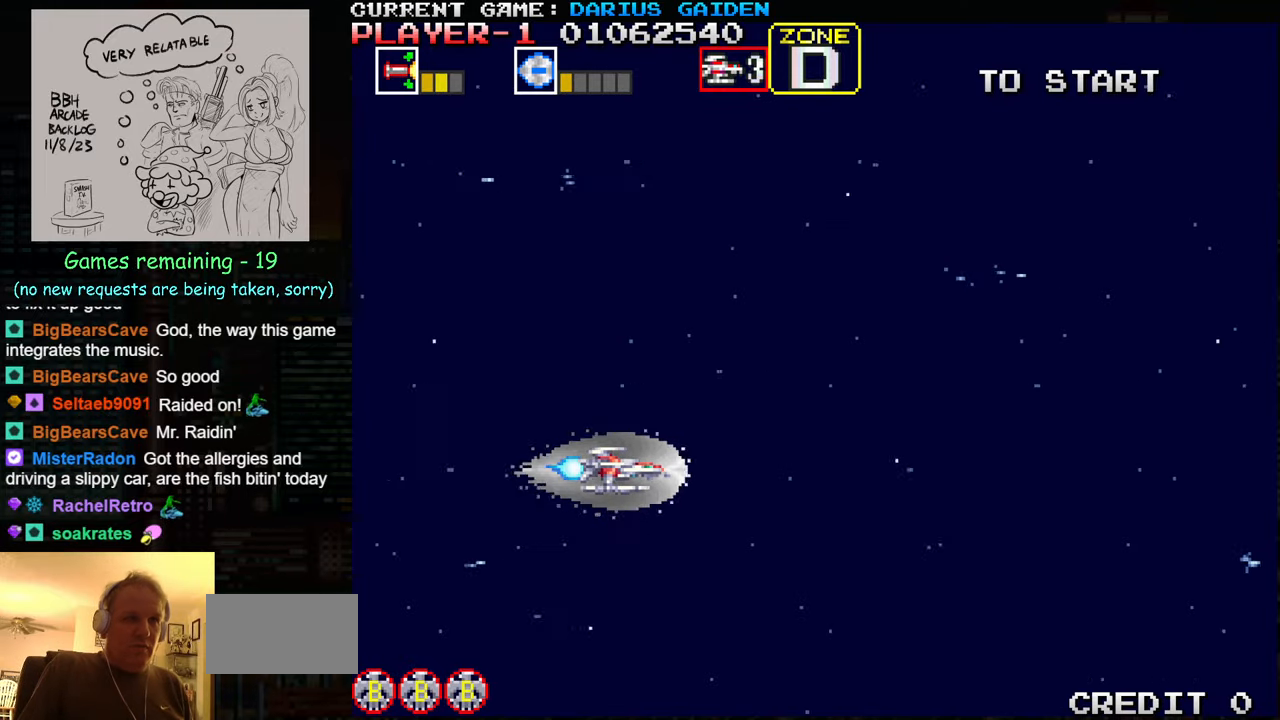
{"buttons": ["SQUARE"], "left_stick": "center", "events": [[333, "SQUARE", "down"], [366, "SQUARE", "up"], [383, "SQUARE", "down"], [416, "SQUARE", "up"], [500, "SQUARE", "down"]]}
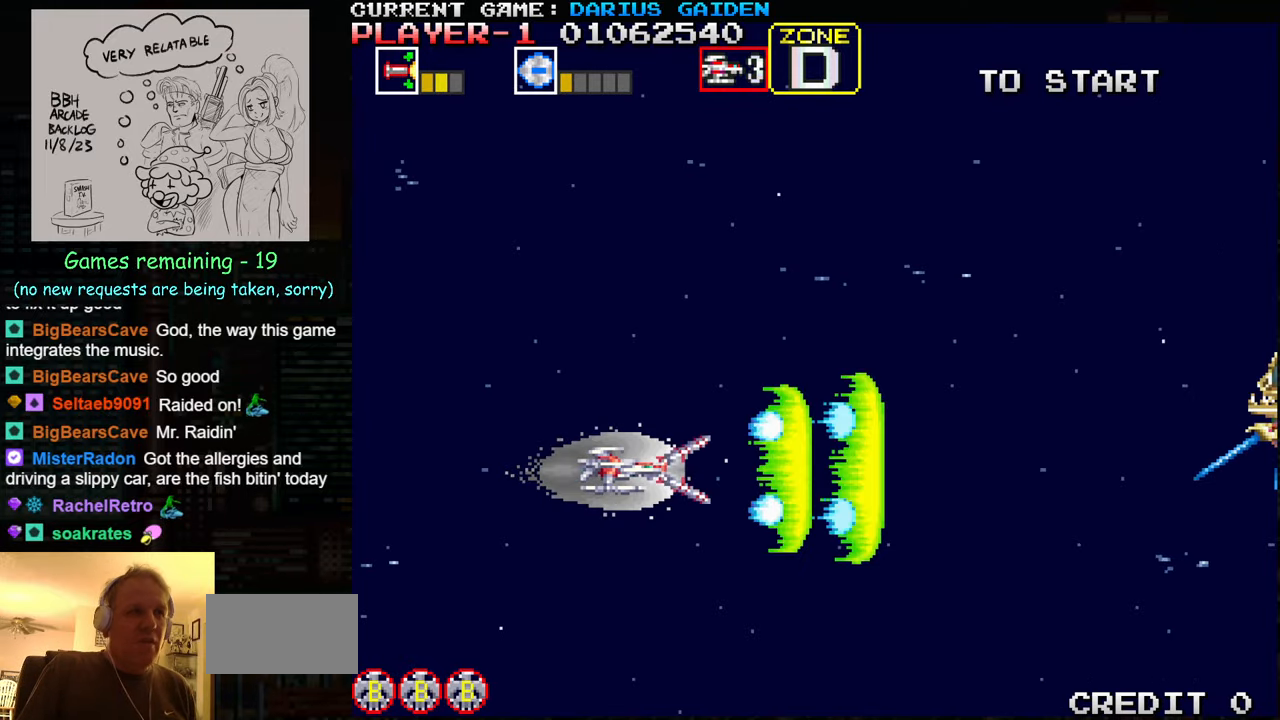
{"buttons": ["SQUARE"], "left_stick": "center", "events": [[33, "SQUARE", "up"], [66, "SQUARE", "down"], [83, "left_stick", "left"], [116, "SQUARE", "up"], [183, "SQUARE", "down"], [183, "left_stick", "center"], [233, "SQUARE", "up"], [266, "SQUARE", "down"], [283, "left_stick", "left"], [316, "SQUARE", "up"], [350, "left_stick", "center"], [400, "SQUARE", "down"], [400, "left_stick", "right"], [466, "SQUARE", "up"], [483, "SQUARE", "down"], [483, "left_stick", "center"]]}